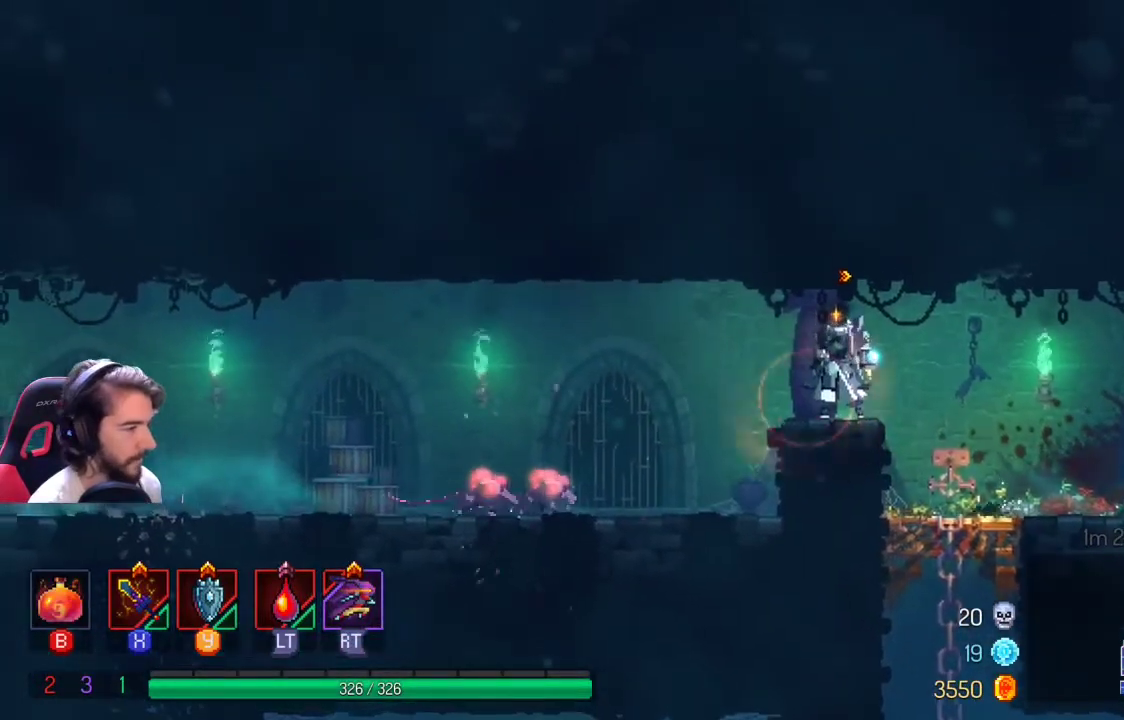
Gameplay with a controller (Xbox layout); each line is a JSON object with the inputs held at the frame after it. "events" lists button and stick changes between this image and that frame as [ms after this image, input, new state], when the widget could be followed in between. Not read: R3.
{"buttons": ["A"], "left_stick": "right", "right_stick": "center", "events": [[467, "left_stick", "right"], [500, "A", "down"]]}
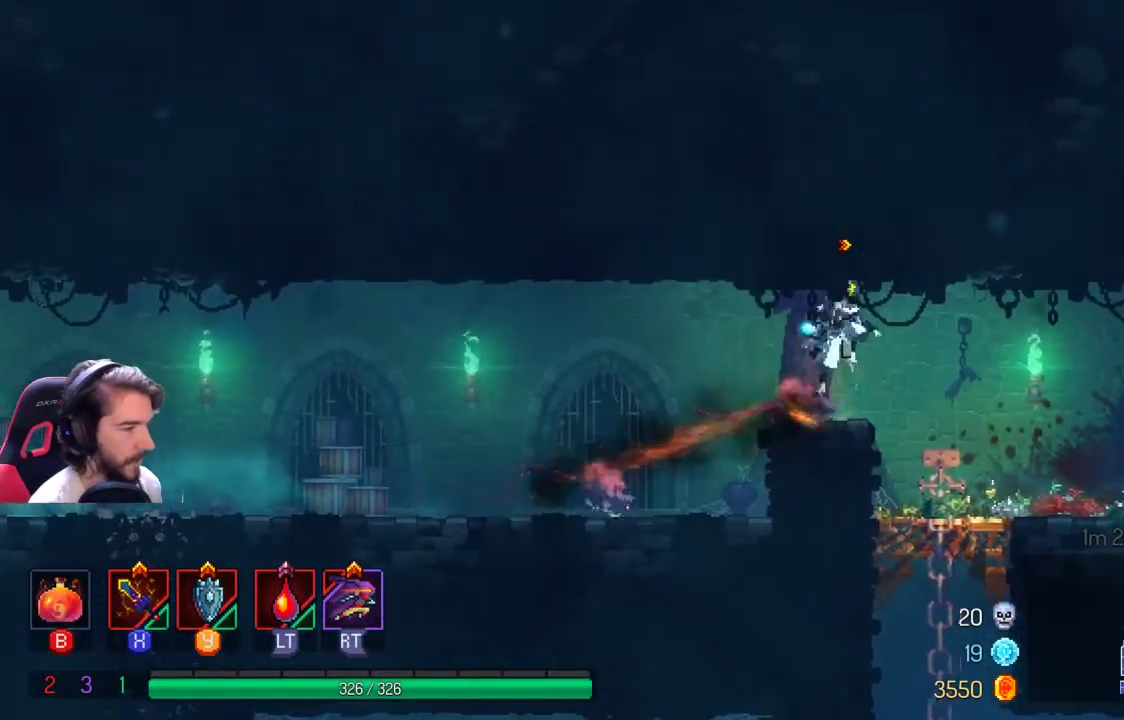
{"buttons": [], "left_stick": "right", "right_stick": "center", "events": [[233, "A", "up"]]}
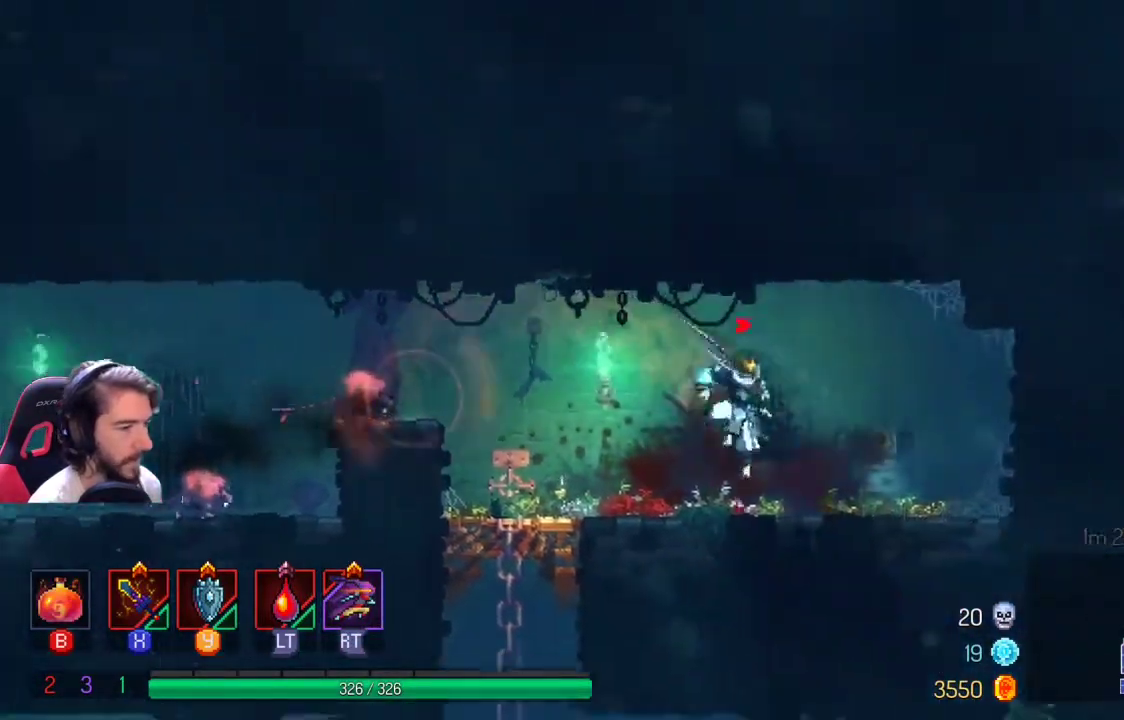
{"buttons": [], "left_stick": "left", "right_stick": "center", "events": [[300, "left_stick", "left"]]}
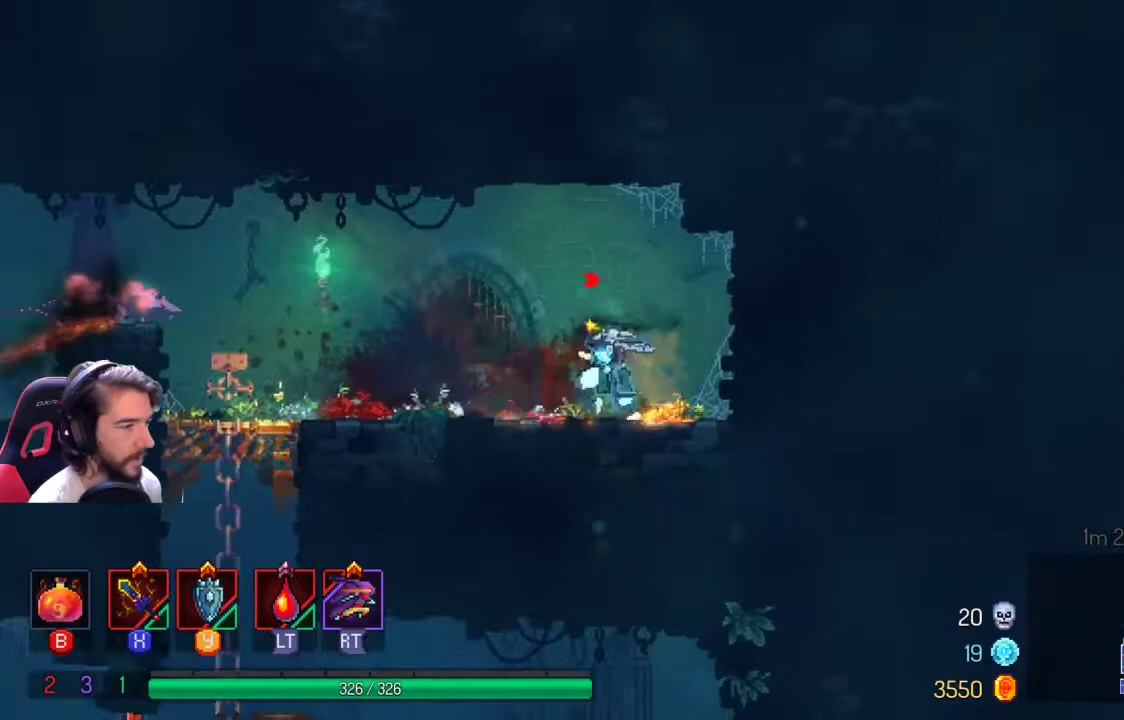
{"buttons": [], "left_stick": "left", "right_stick": "center", "events": [[133, "X", "down"], [233, "X", "up"]]}
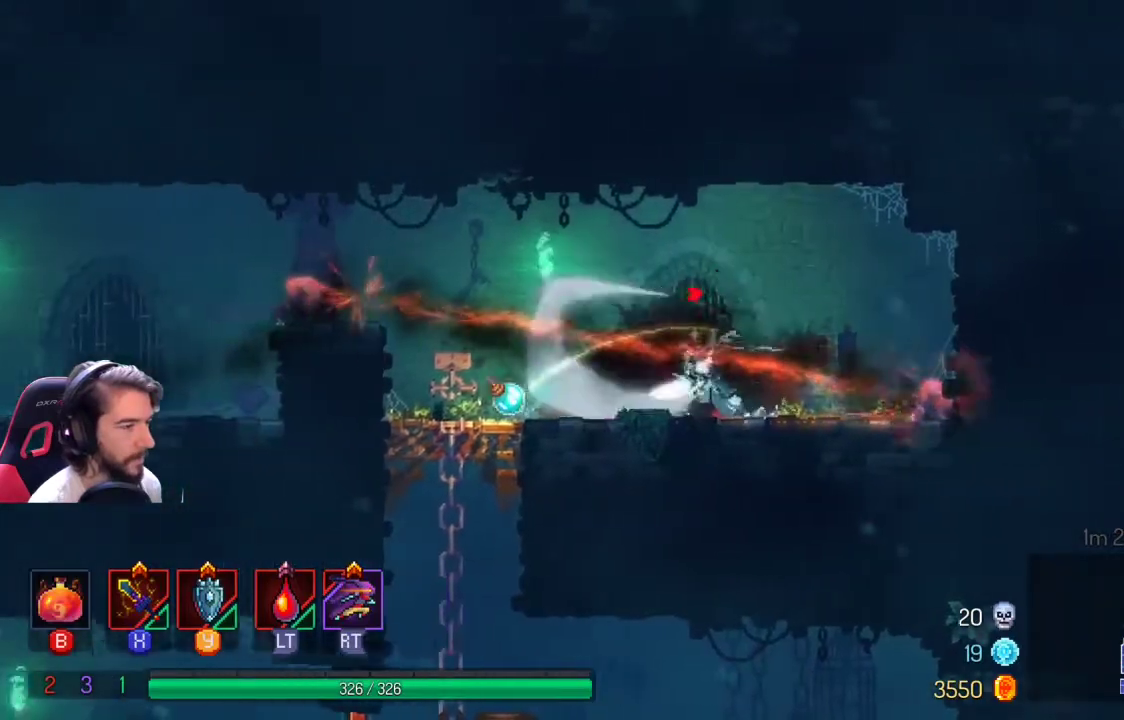
{"buttons": ["X"], "left_stick": "right", "right_stick": "center", "events": [[133, "left_stick", "right"], [233, "X", "down"], [367, "X", "up"], [433, "X", "down"]]}
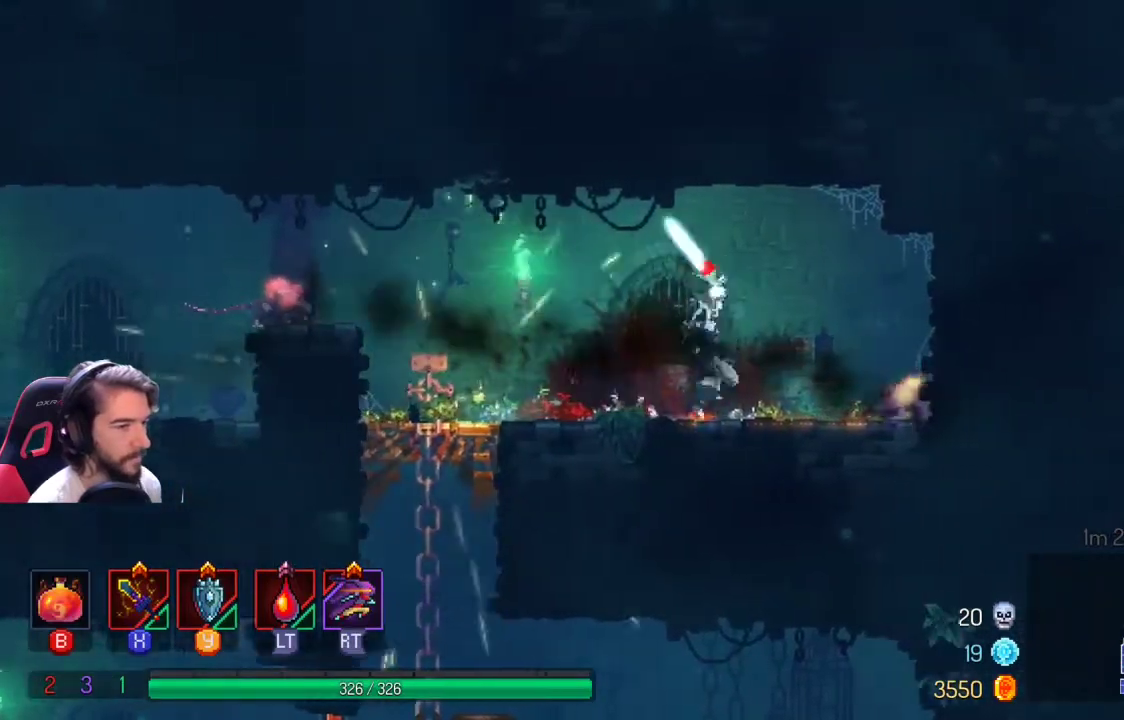
{"buttons": ["X"], "left_stick": "right", "right_stick": "center", "events": [[67, "X", "up"], [167, "X", "down"], [333, "X", "up"], [433, "X", "down"]]}
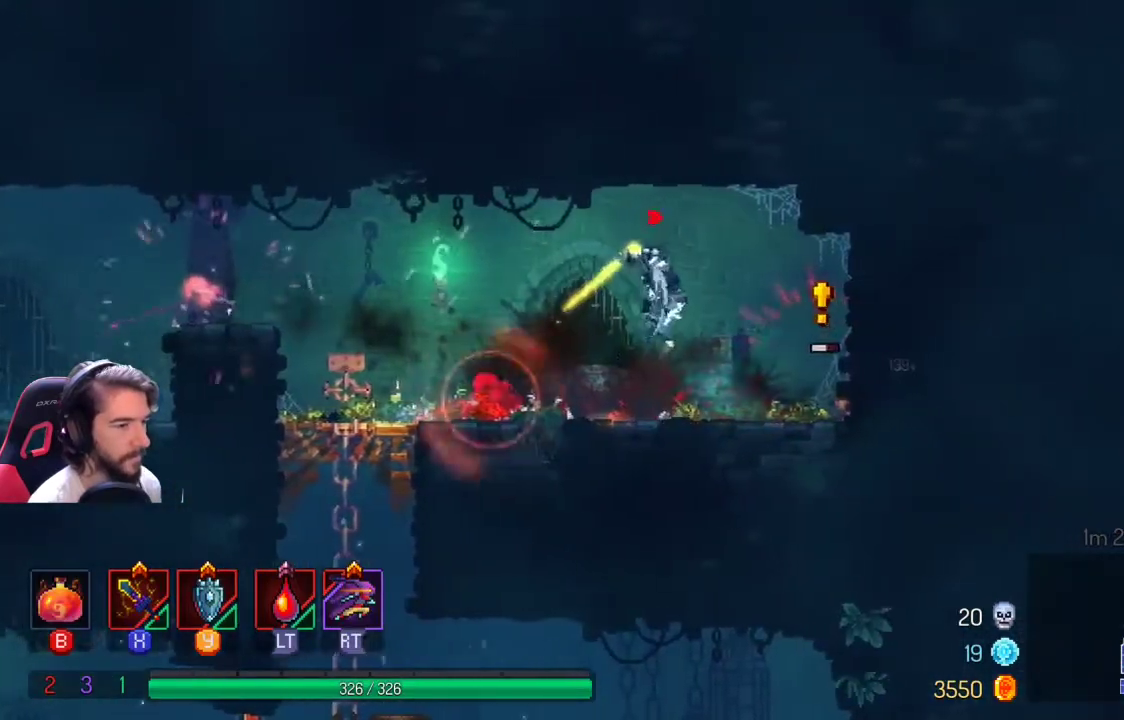
{"buttons": [], "left_stick": "down-left", "right_stick": "center", "events": [[100, "X", "up"], [400, "left_stick", "left"], [500, "left_stick", "down-left"]]}
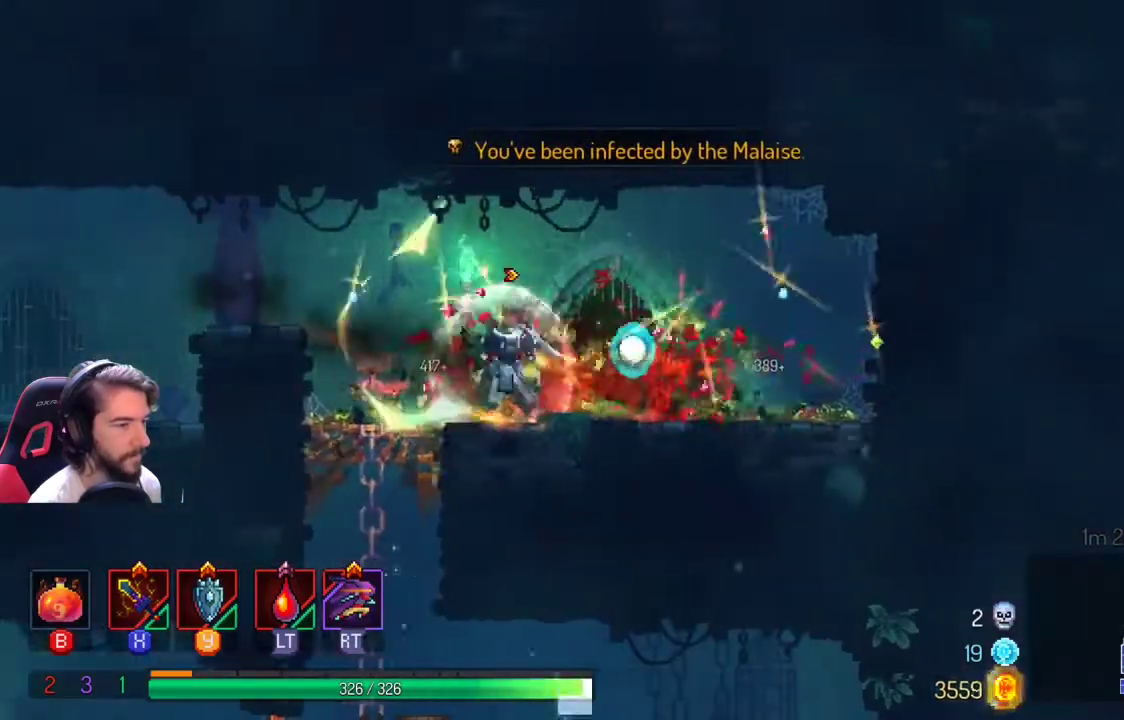
{"buttons": [], "left_stick": "center", "right_stick": "center", "events": [[100, "left_stick", "right"], [300, "X", "down"], [400, "X", "up"], [500, "left_stick", "center"]]}
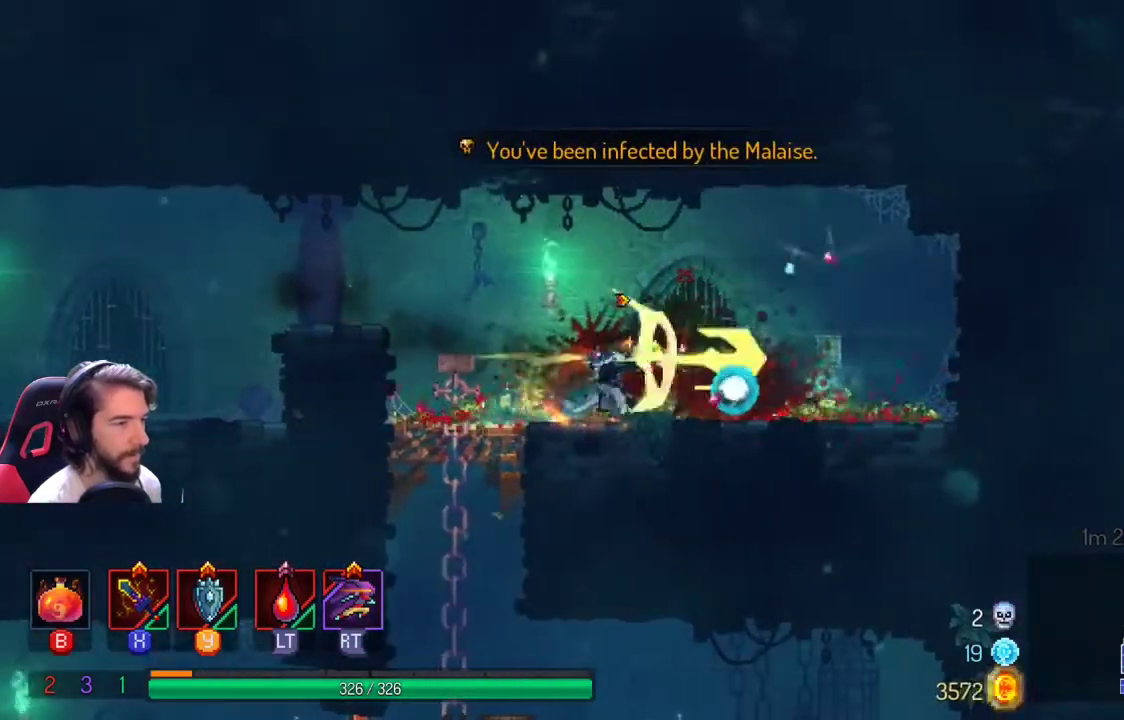
{"buttons": [], "left_stick": "left", "right_stick": "center", "events": [[33, "left_stick", "left"], [200, "A", "down"], [333, "A", "up"]]}
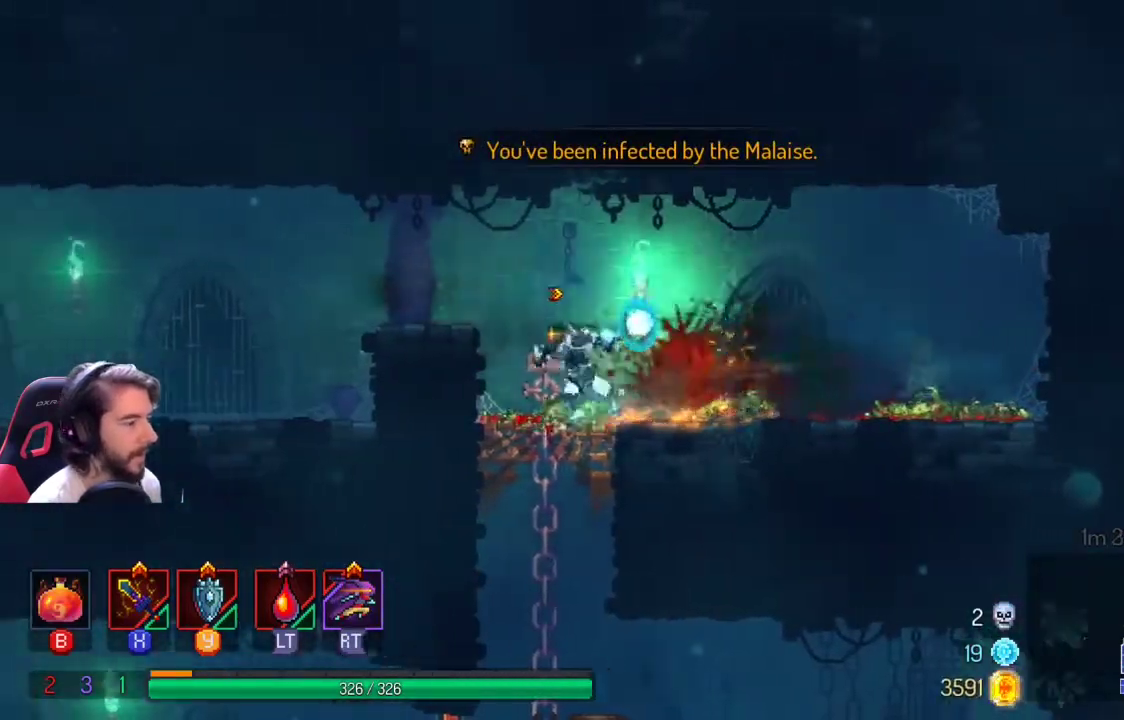
{"buttons": [], "left_stick": "left", "right_stick": "center", "events": [[33, "A", "down"], [233, "A", "up"]]}
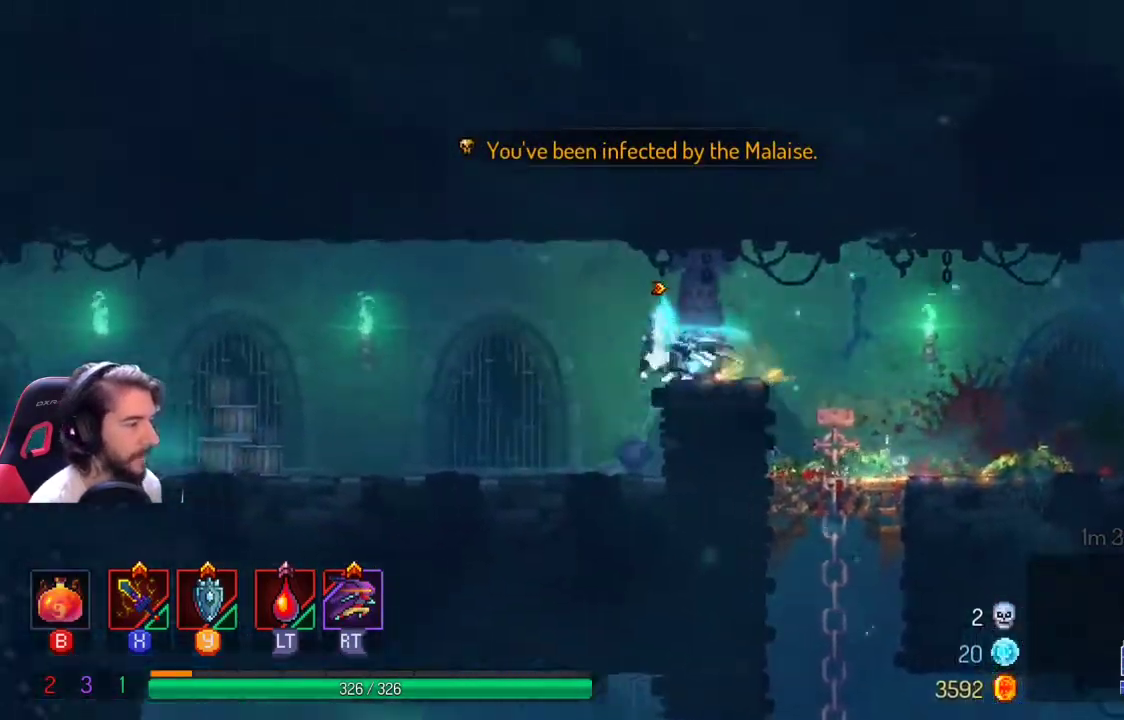
{"buttons": [], "left_stick": "left", "right_stick": "center", "events": []}
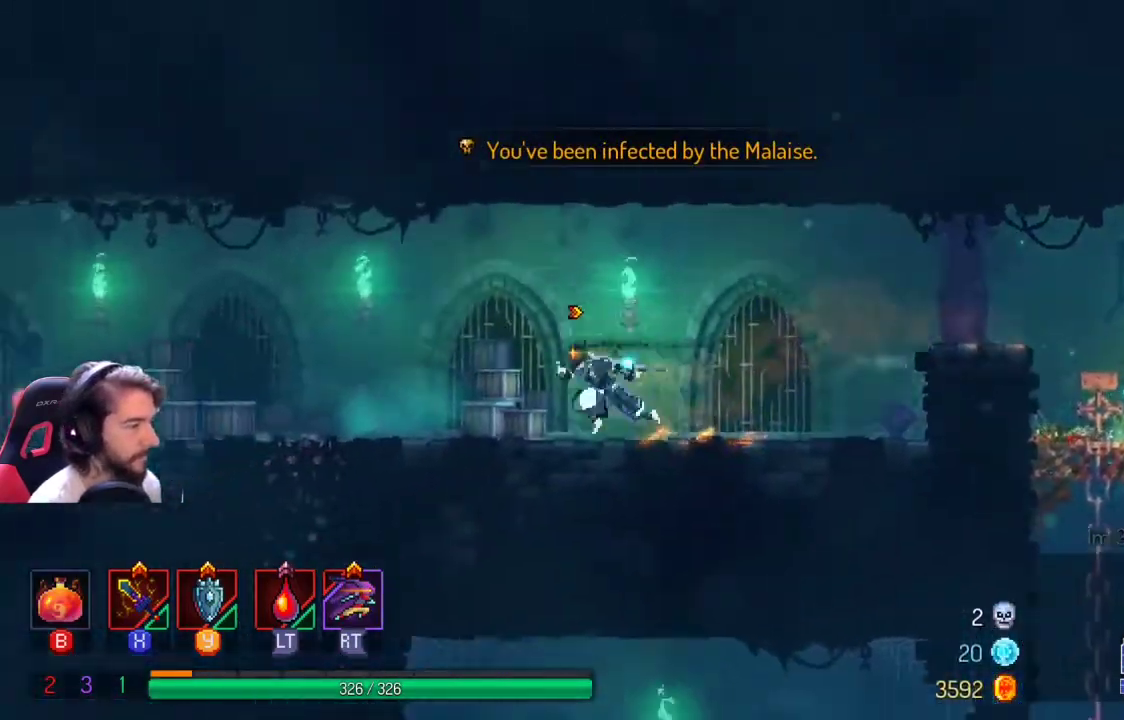
{"buttons": [], "left_stick": "left", "right_stick": "center", "events": [[300, "R2", "down"], [367, "R2", "up"]]}
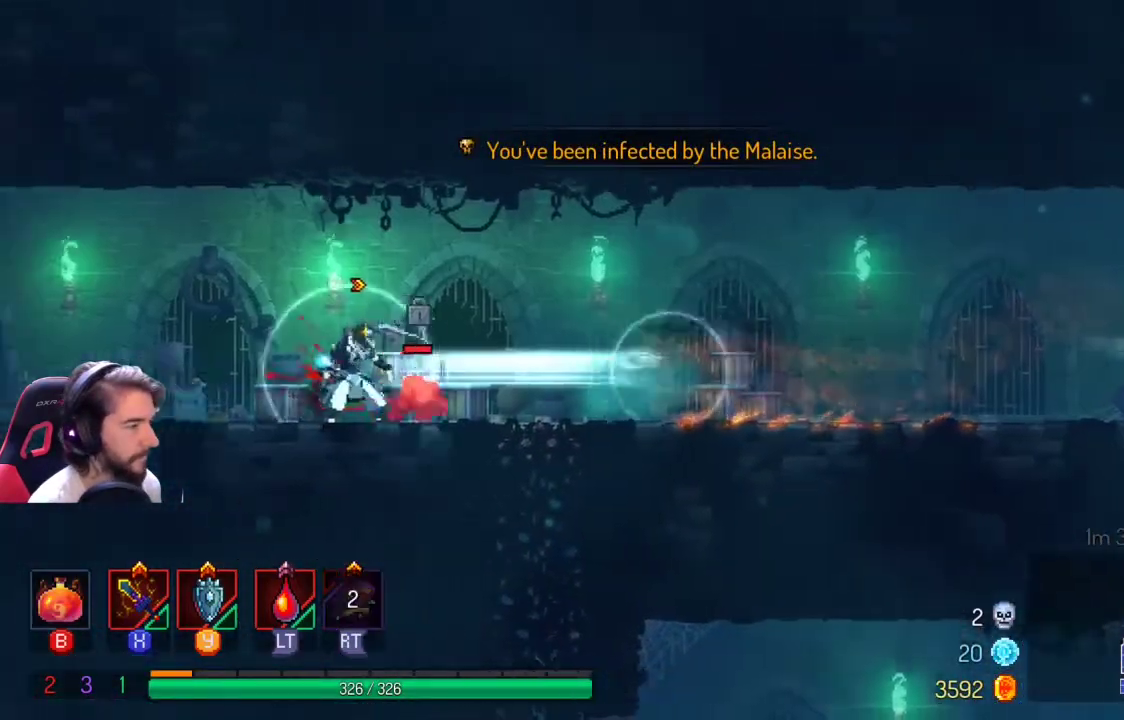
{"buttons": ["X"], "left_stick": "right", "right_stick": "center", "events": [[67, "X", "down"], [133, "left_stick", "right"], [167, "X", "up"], [233, "X", "down"], [333, "X", "up"], [433, "X", "down"]]}
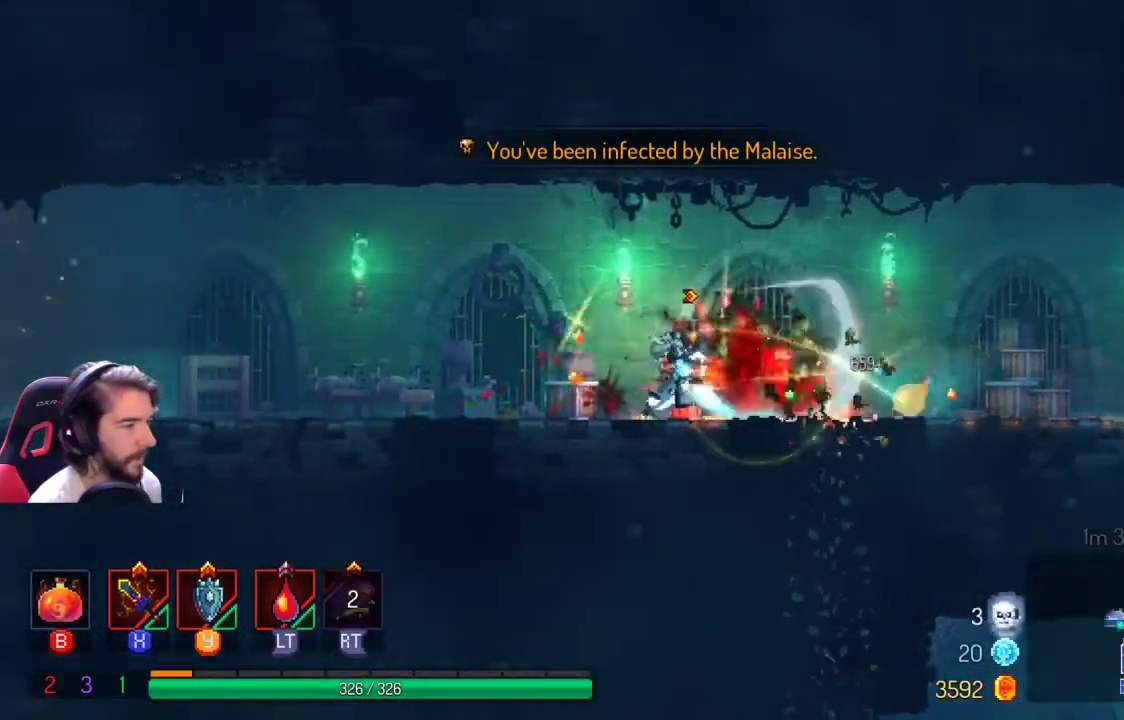
{"buttons": [], "left_stick": "right", "right_stick": "center", "events": [[33, "X", "up"]]}
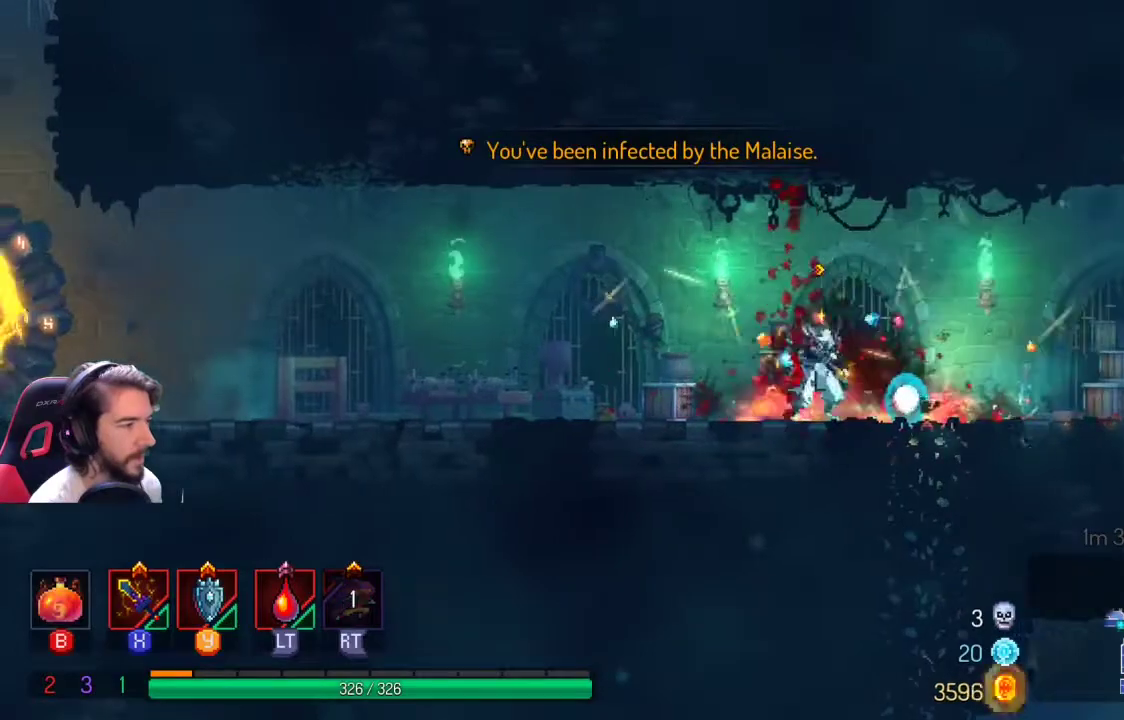
{"buttons": [], "left_stick": "left", "right_stick": "center", "events": [[300, "left_stick", "left"]]}
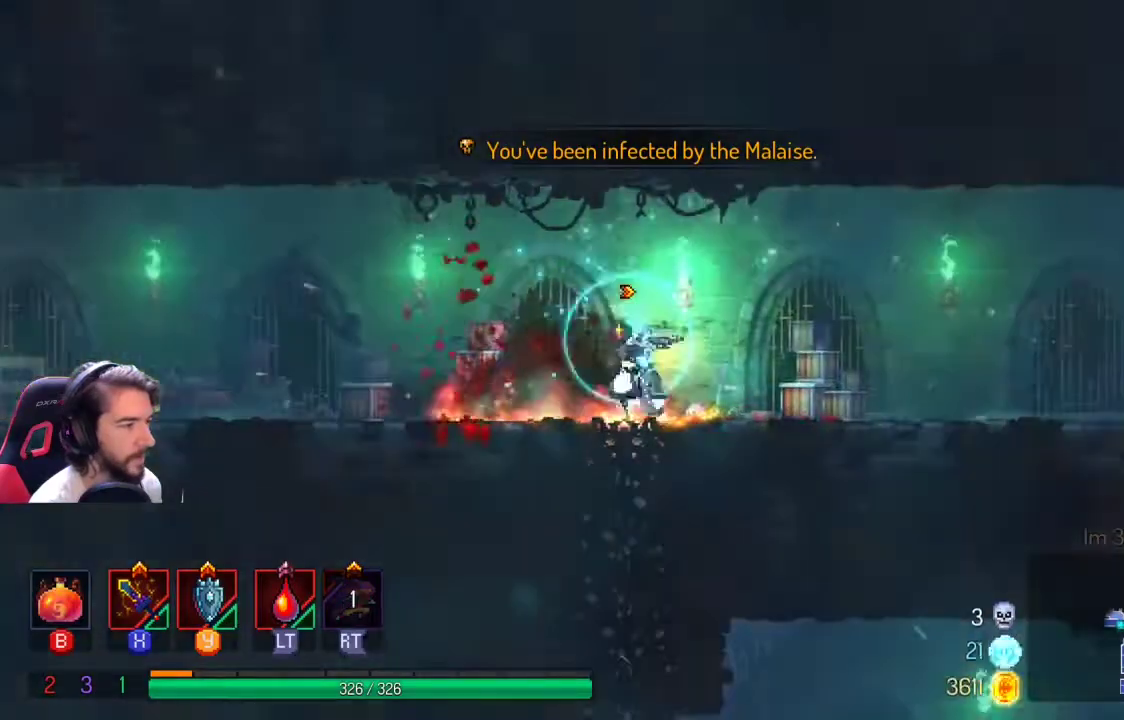
{"buttons": [], "left_stick": "left", "right_stick": "center", "events": []}
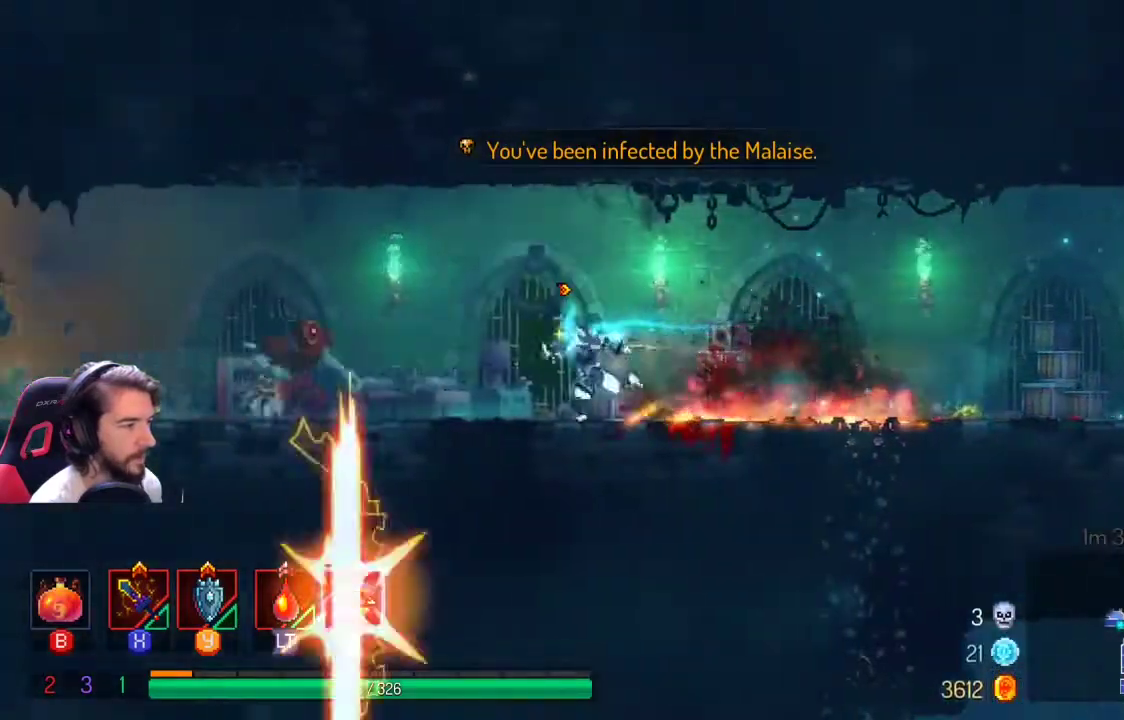
{"buttons": [], "left_stick": "left", "right_stick": "center", "events": [[367, "L1", "down"], [500, "L1", "up"]]}
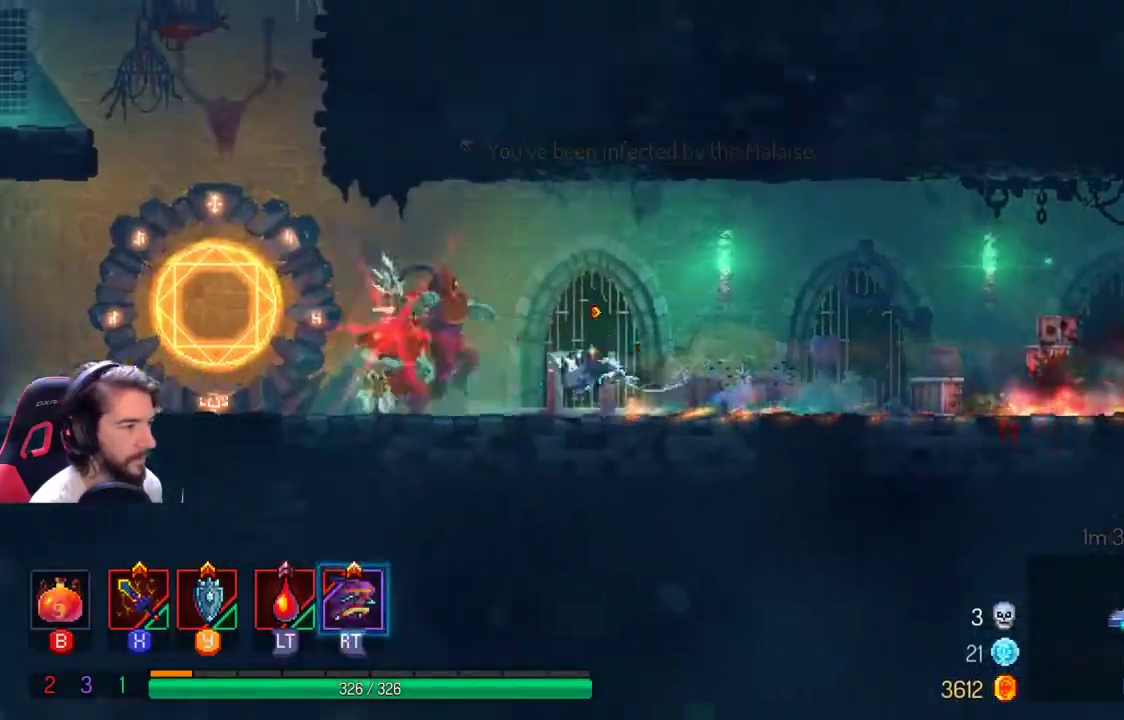
{"buttons": ["X"], "left_stick": "center", "right_stick": "center", "events": [[233, "R2", "down"], [333, "R2", "up"], [367, "left_stick", "center"], [467, "X", "down"]]}
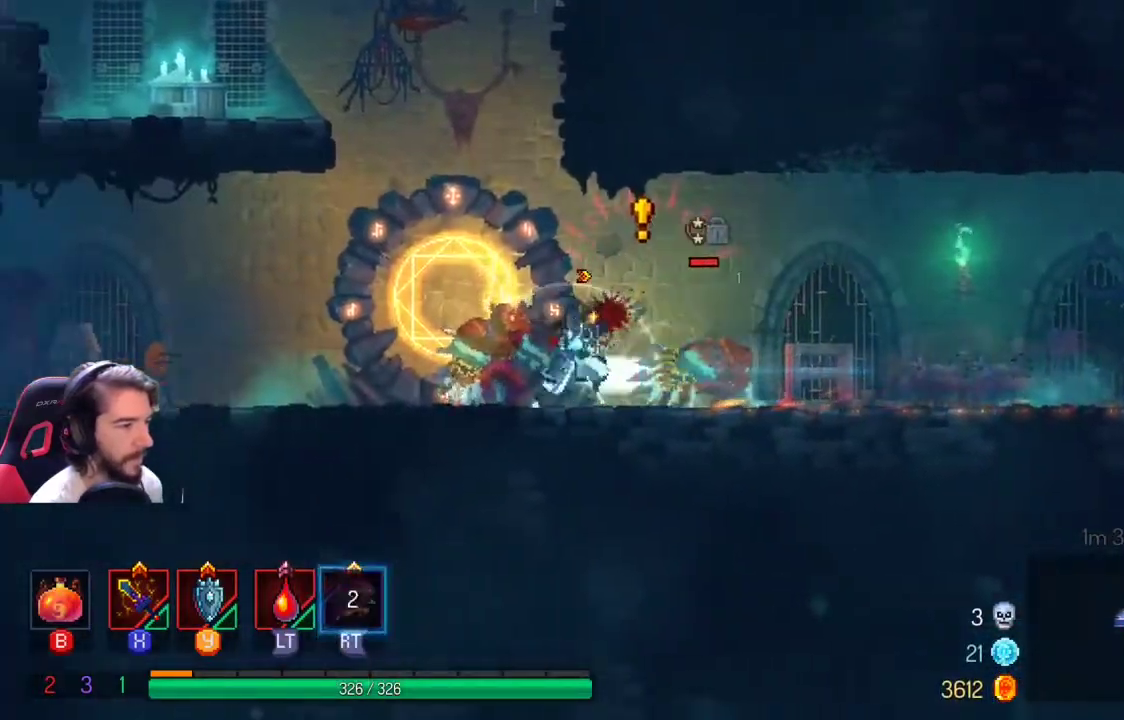
{"buttons": [], "left_stick": "right", "right_stick": "center"}
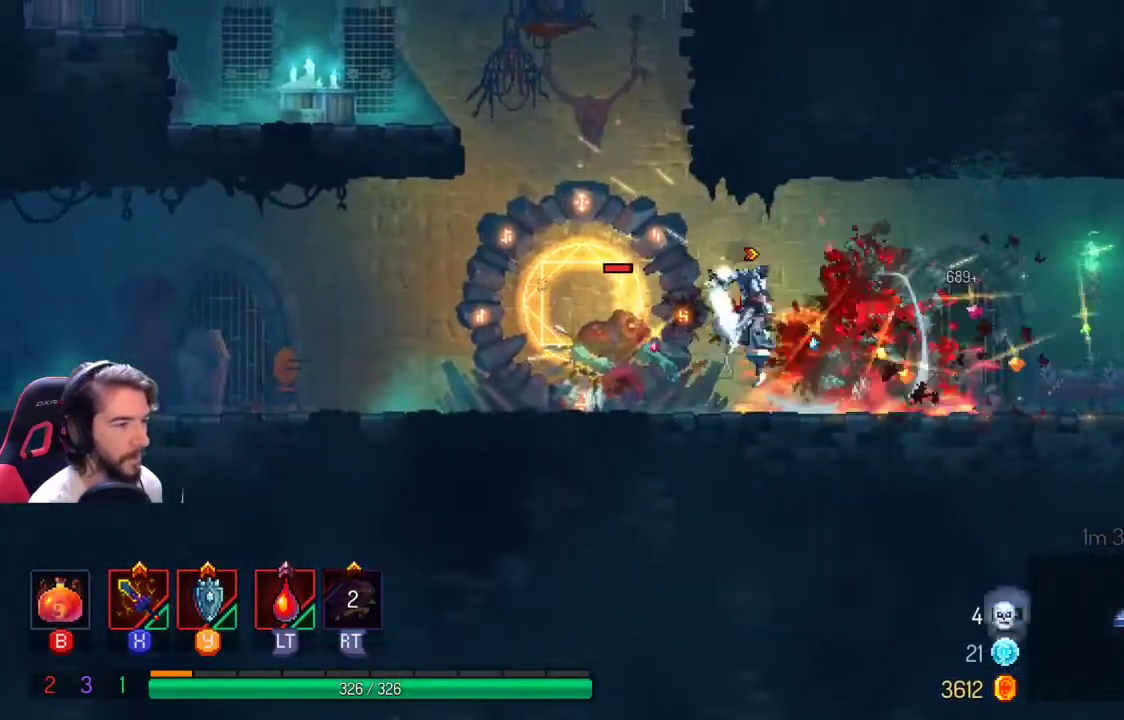
{"buttons": [], "left_stick": "left", "right_stick": "center", "events": [[33, "X", "down"], [167, "X", "up"], [233, "X", "down"], [300, "X", "up"], [433, "left_stick", "left"]]}
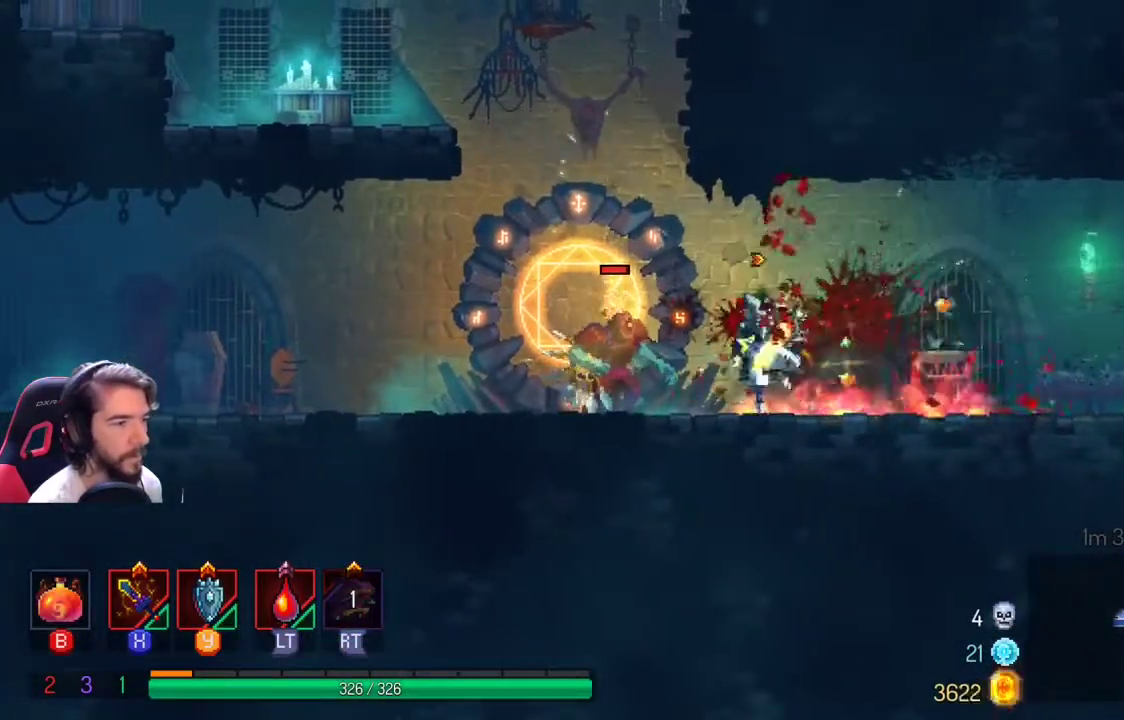
{"buttons": ["X"], "left_stick": "right", "right_stick": "center", "events": [[67, "L1", "down"], [133, "L1", "up"], [200, "L1", "down"], [300, "L1", "up"], [400, "left_stick", "right"], [433, "X", "down"]]}
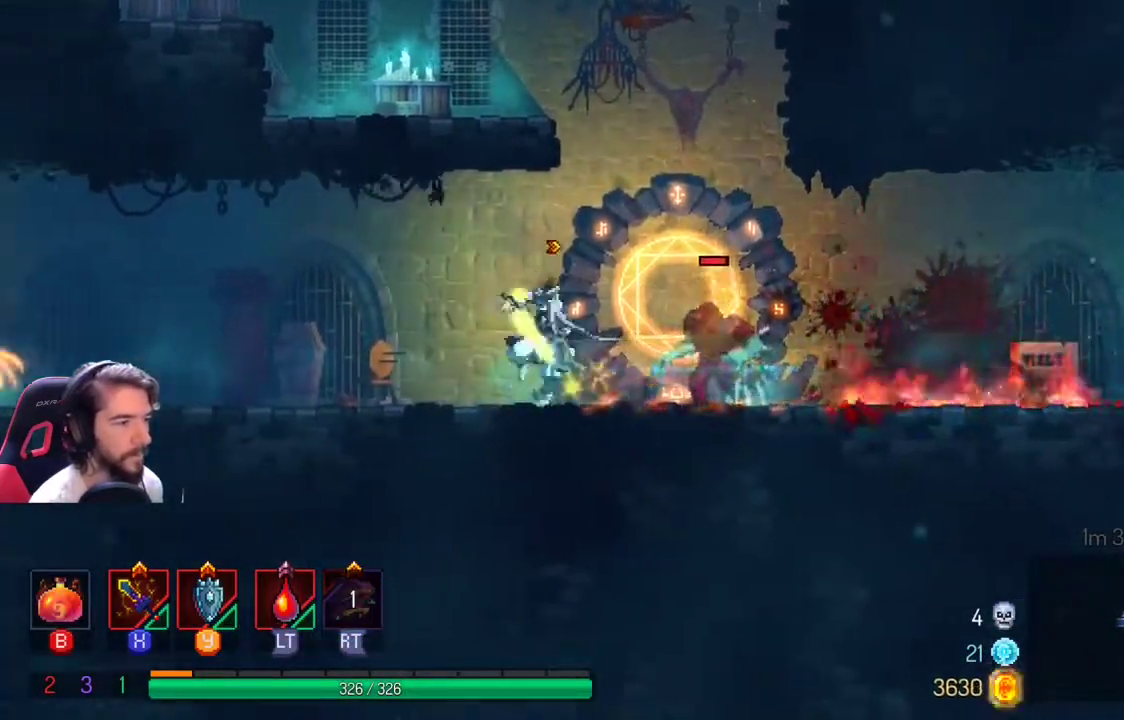
{"buttons": [], "left_stick": "right", "right_stick": "center", "events": [[33, "X", "up"], [133, "X", "down"], [233, "X", "up"], [300, "X", "down"], [433, "X", "up"]]}
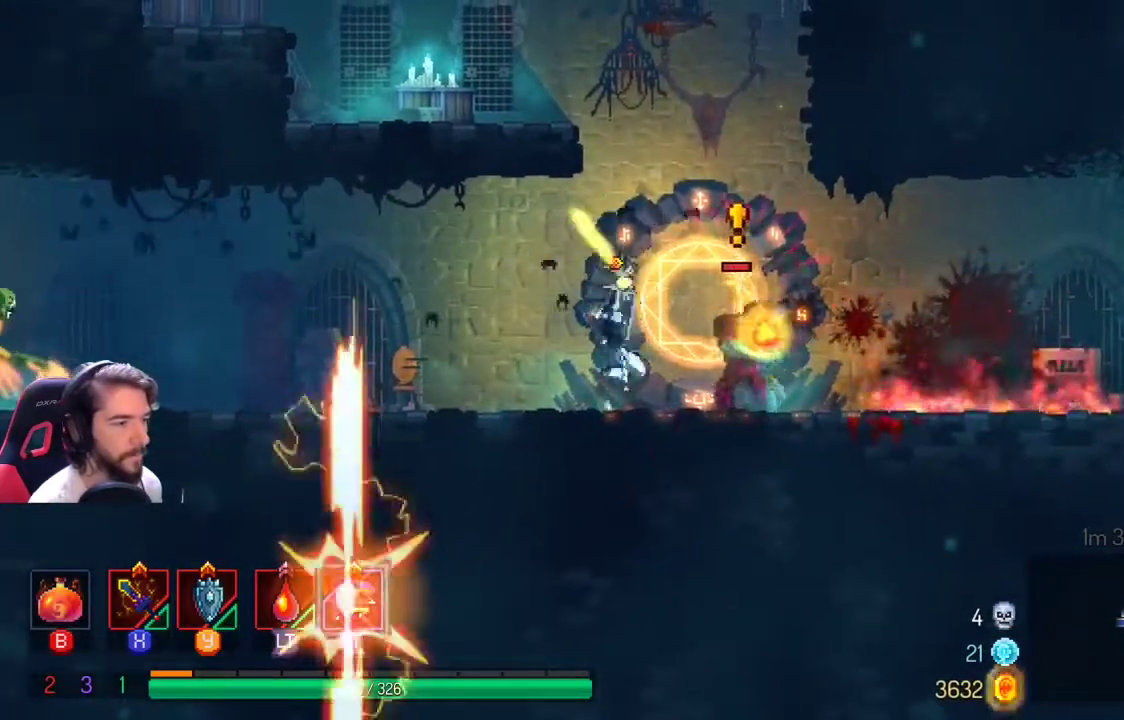
{"buttons": [], "left_stick": "center", "right_stick": "center"}
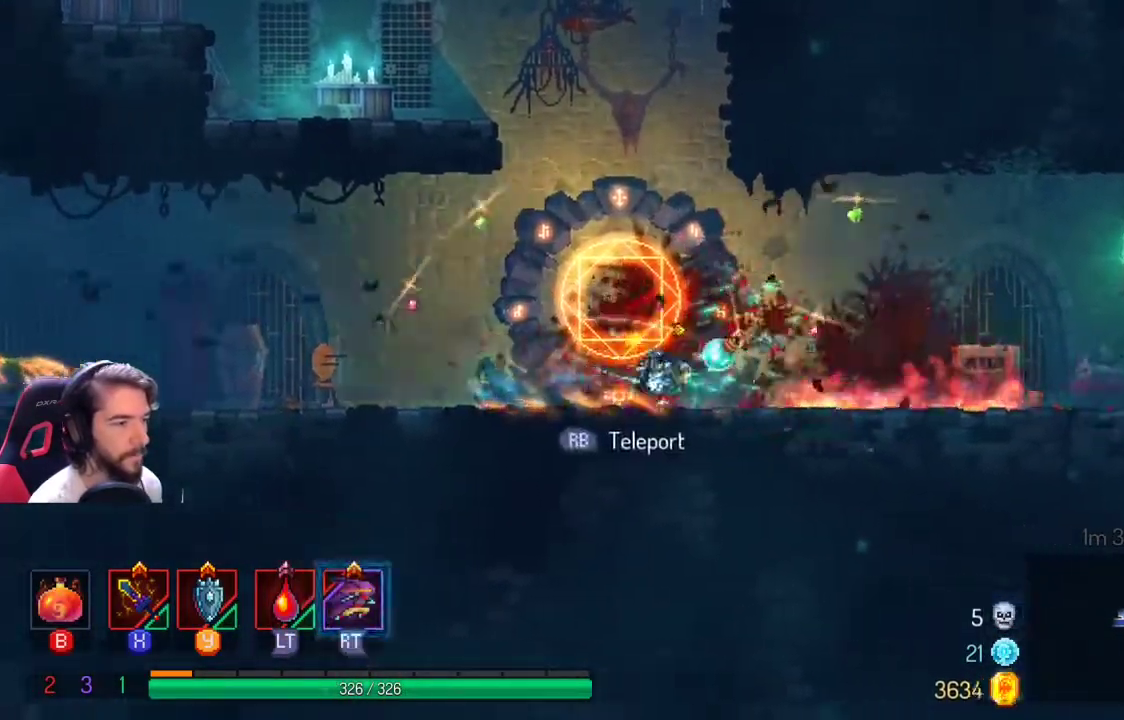
{"buttons": [], "left_stick": "center", "right_stick": "center", "events": [[67, "left_stick", "left"], [500, "left_stick", "center"]]}
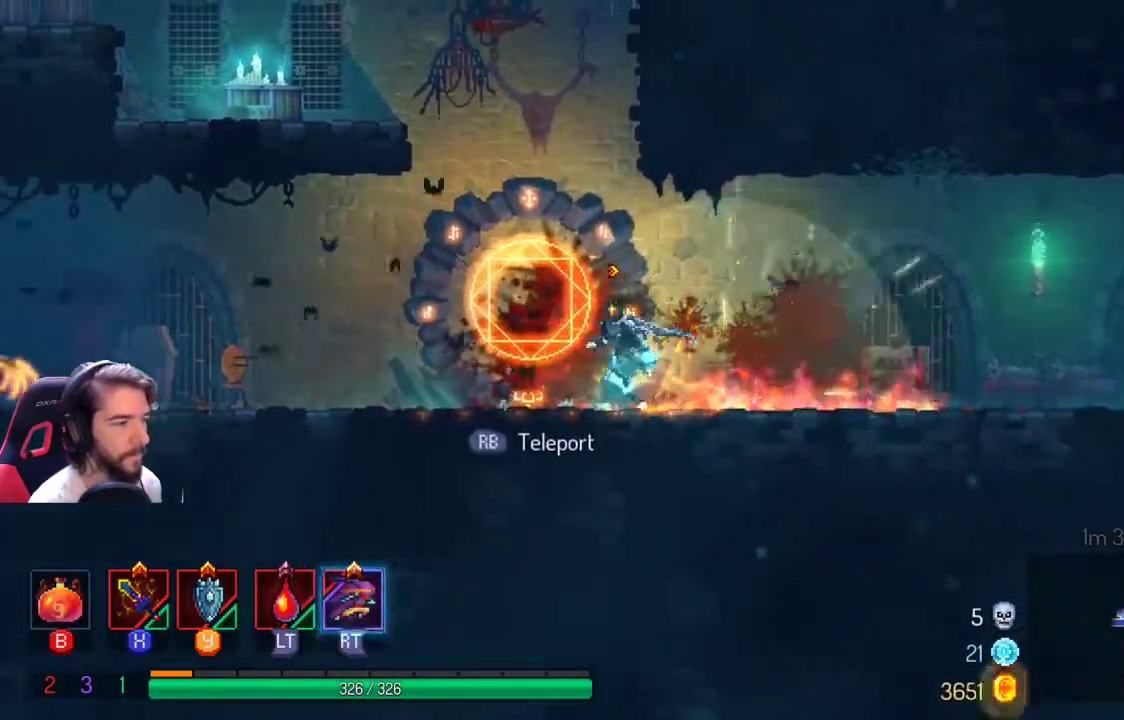
{"buttons": ["R2"], "left_stick": "left", "right_stick": "center", "events": [[200, "left_stick", "left"], [500, "R2", "down"]]}
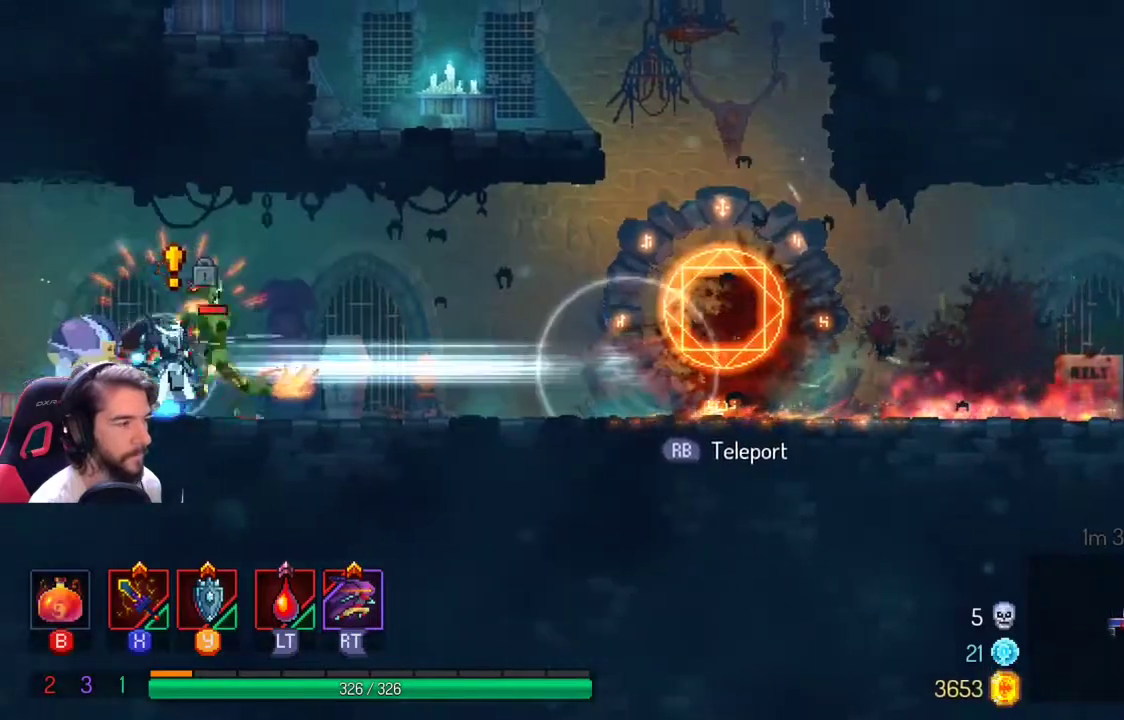
{"buttons": [], "left_stick": "right", "right_stick": "center", "events": [[67, "left_stick", "center"], [133, "R2", "up"], [233, "X", "down"], [300, "left_stick", "right"], [333, "X", "up"], [400, "X", "down"], [500, "X", "up"]]}
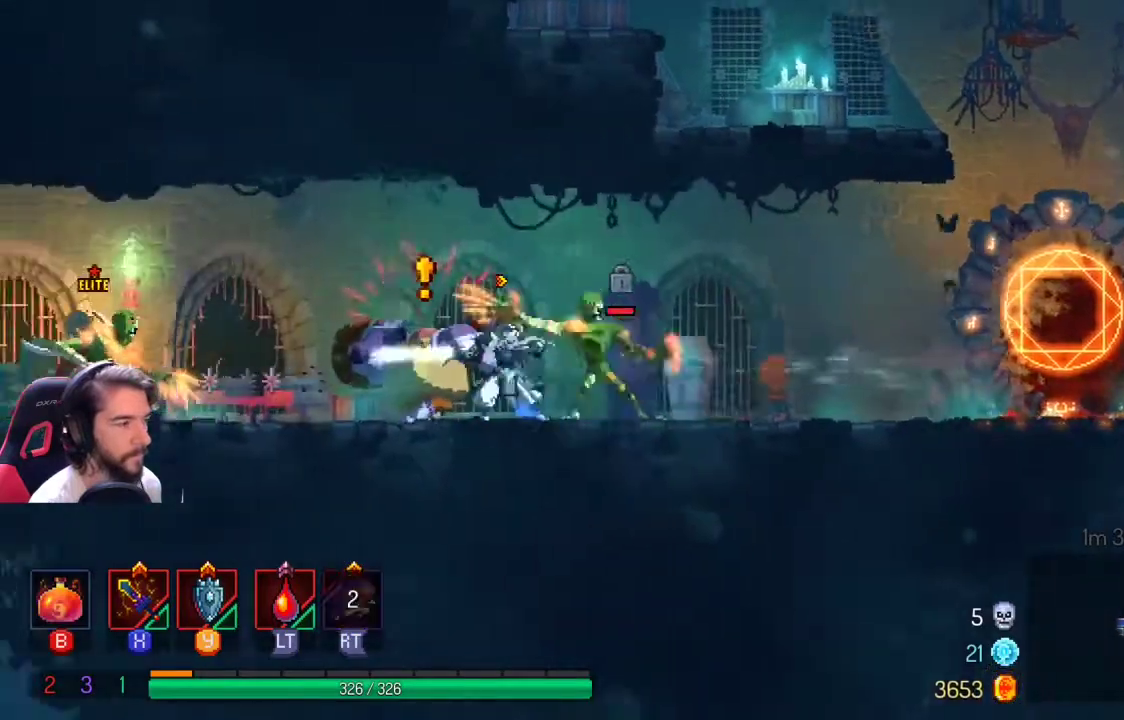
{"buttons": ["X"], "left_stick": "right", "right_stick": "center", "events": [[67, "X", "down"], [167, "X", "up"], [233, "X", "down"], [367, "X", "up"], [500, "X", "down"]]}
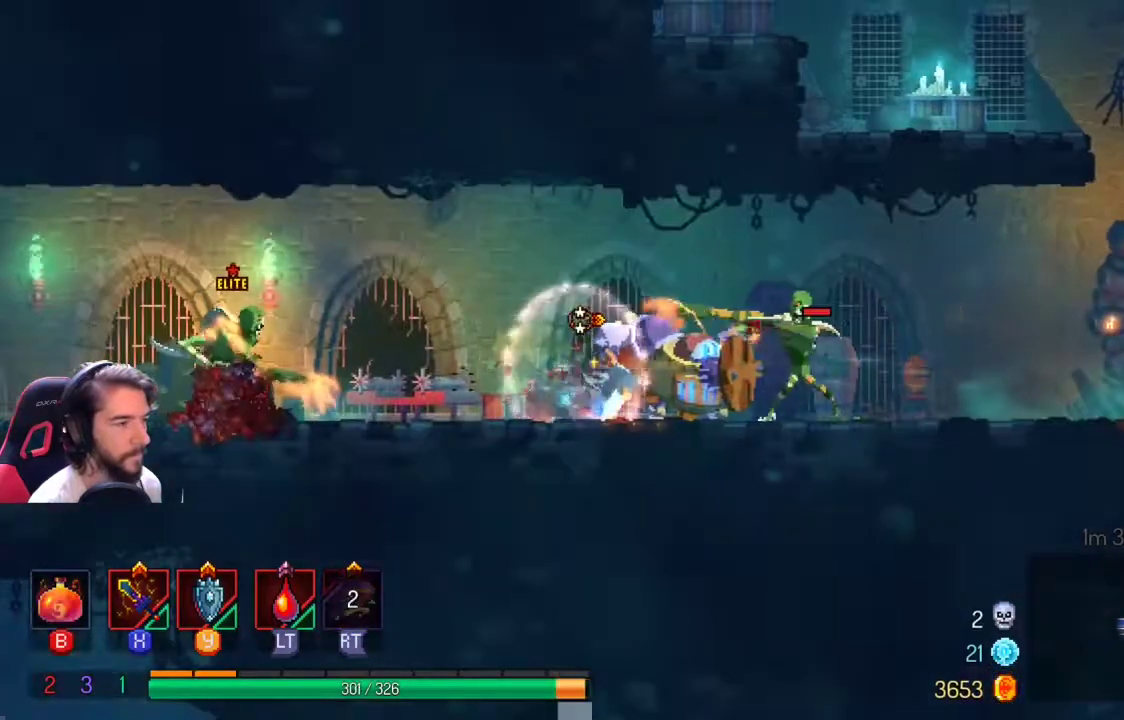
{"buttons": [], "left_stick": "right", "right_stick": "center", "events": [[100, "X", "up"], [233, "X", "down"], [333, "X", "up"], [400, "X", "down"], [500, "X", "up"]]}
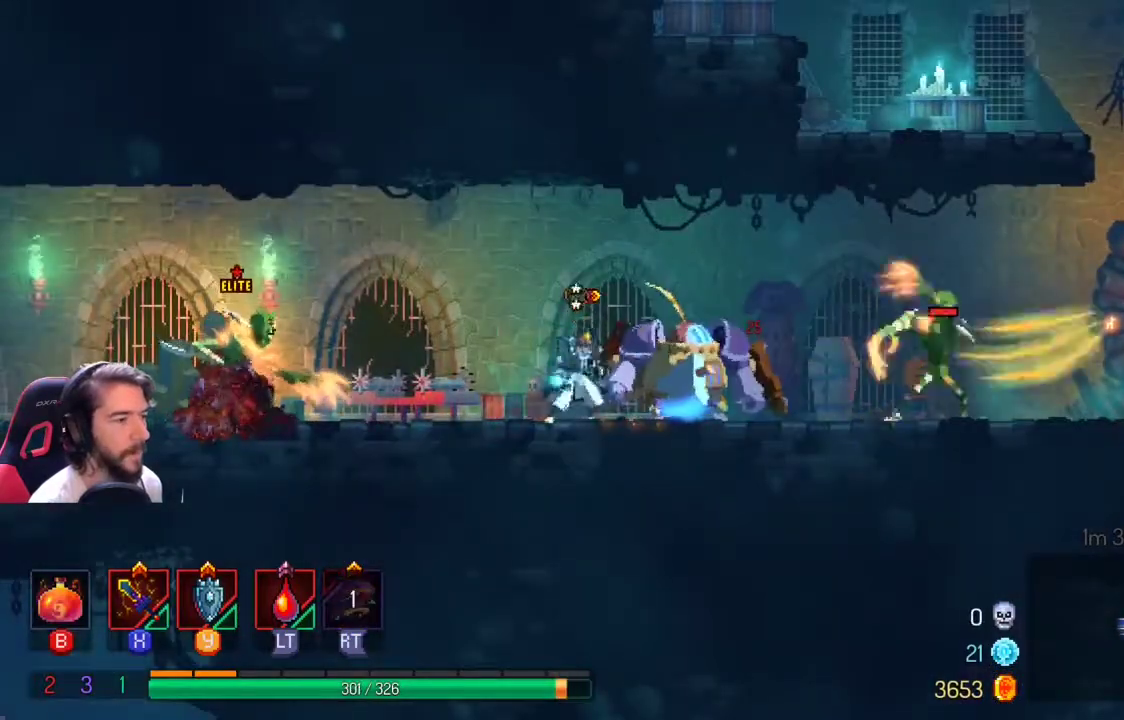
{"buttons": ["X"], "left_stick": "right", "right_stick": "center", "events": [[67, "X", "down"], [167, "X", "up"], [267, "X", "down"], [367, "X", "up"], [467, "X", "down"]]}